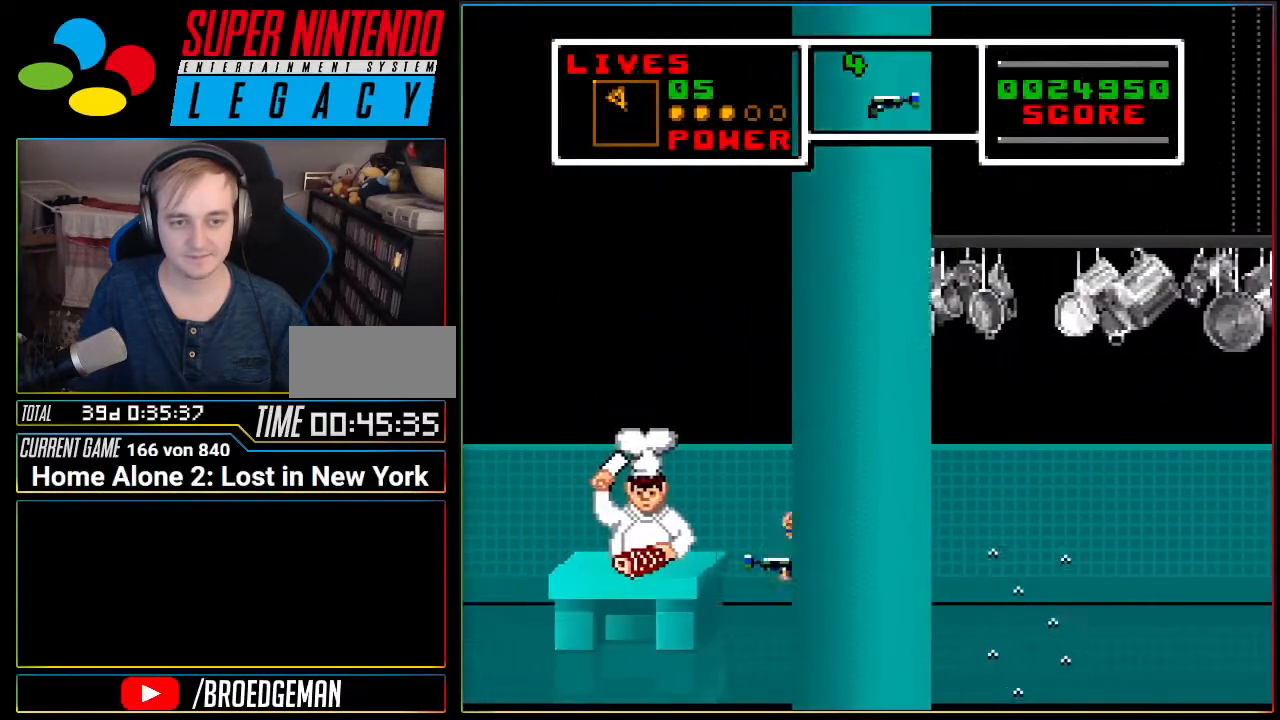
Gameplay with a controller (Nintendo layout); each line is a JSON object with the inputs held at the frame after it. "events" lists button and stick changes between this image and that frame as [ms after this image, input, new state], when the widget could be followed in between. Not read: L3 R3.
{"buttons": ["DPAD_LEFT"], "events": []}
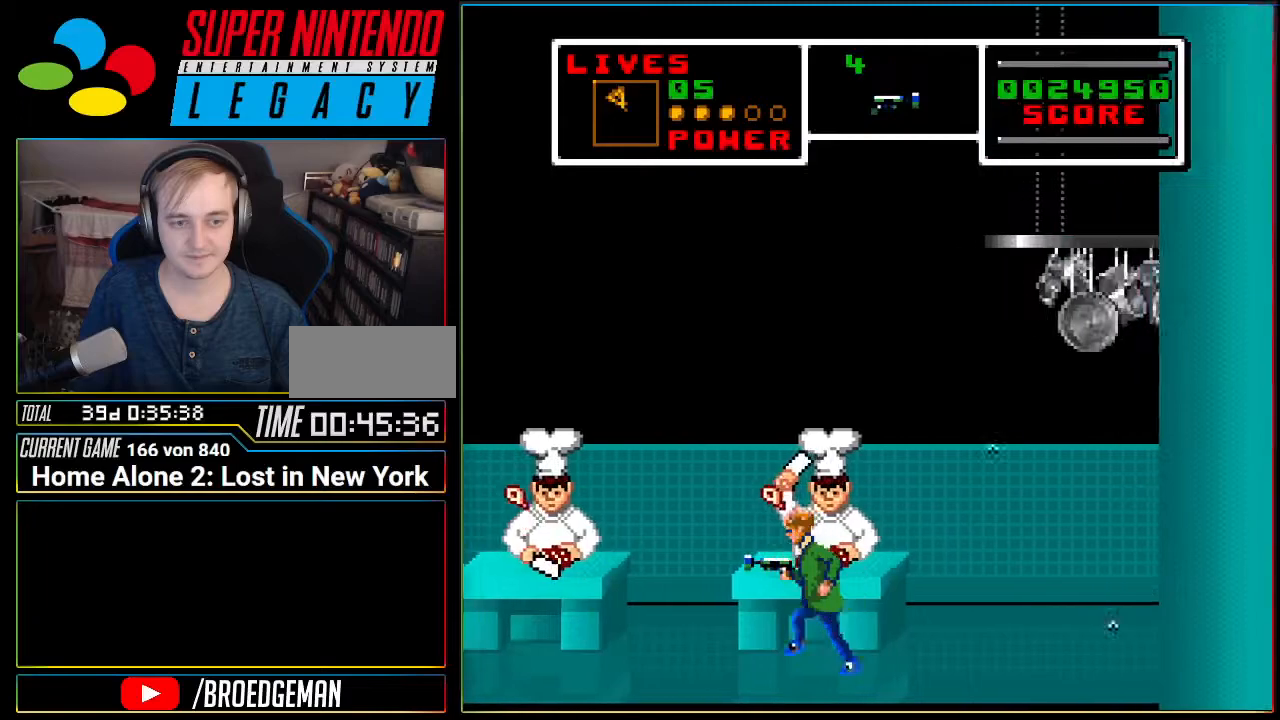
{"buttons": ["DPAD_LEFT"], "events": []}
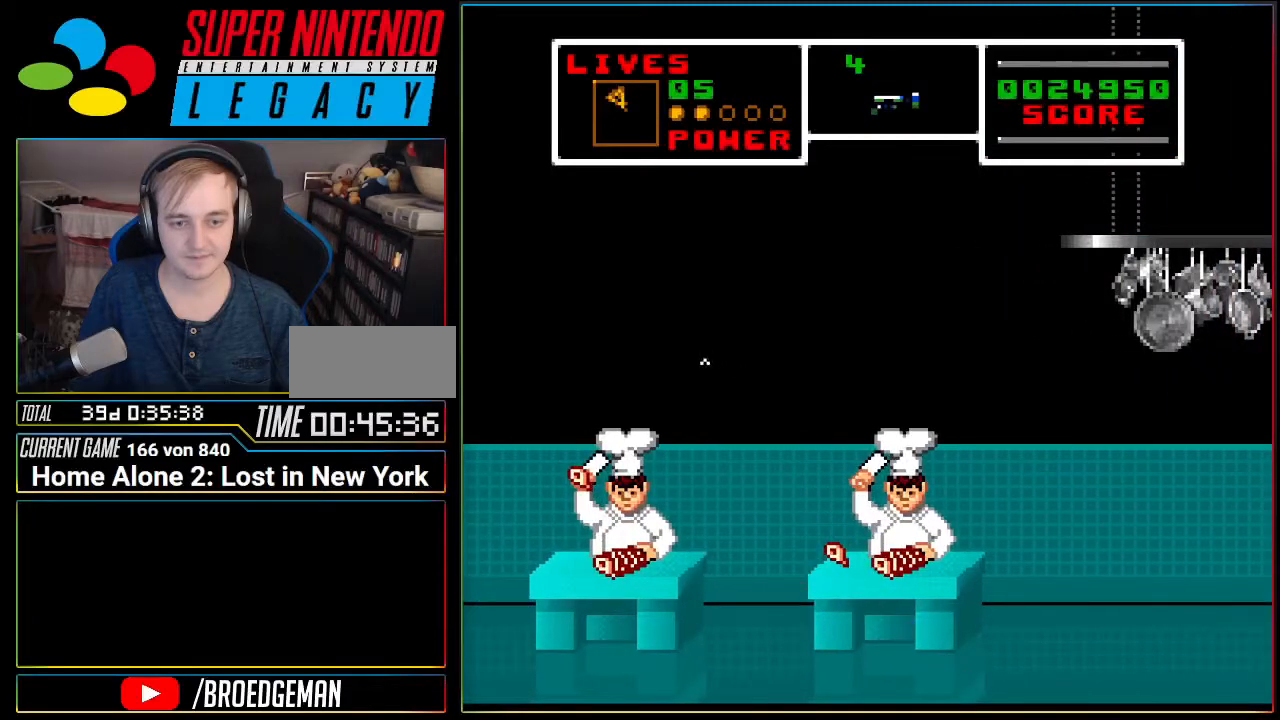
{"buttons": ["DPAD_LEFT"], "events": []}
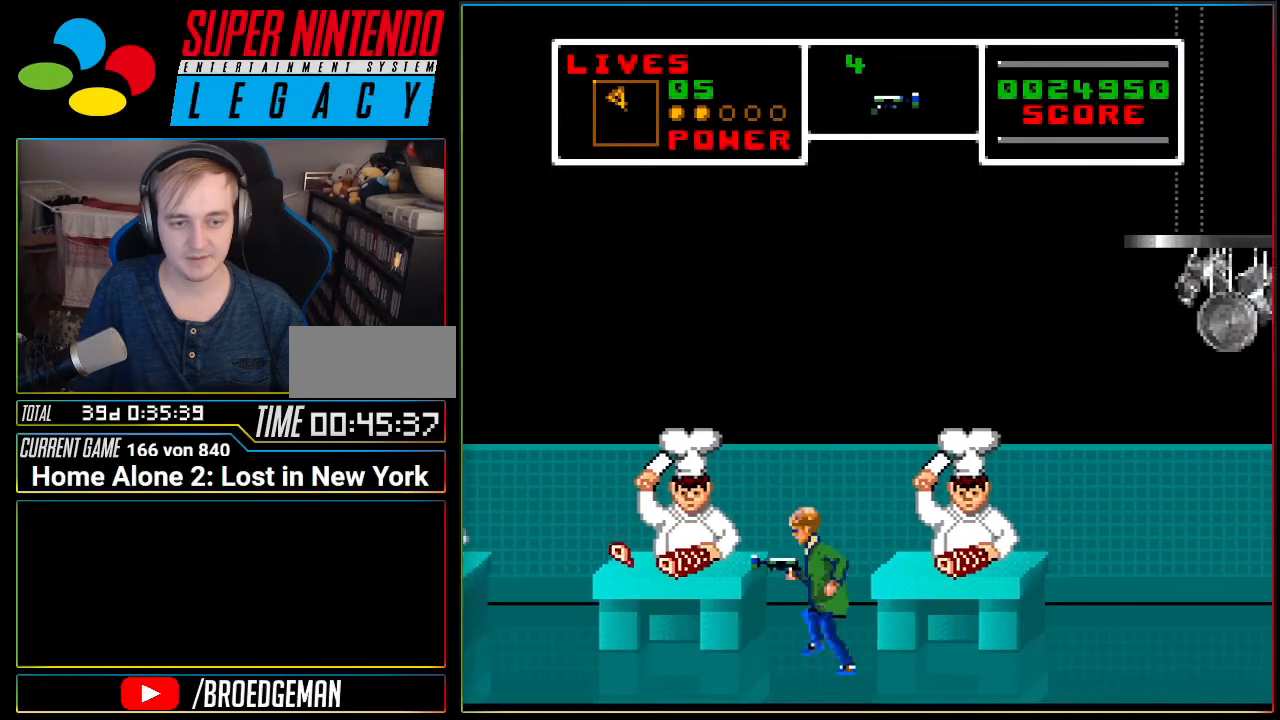
{"buttons": ["DPAD_LEFT"], "events": []}
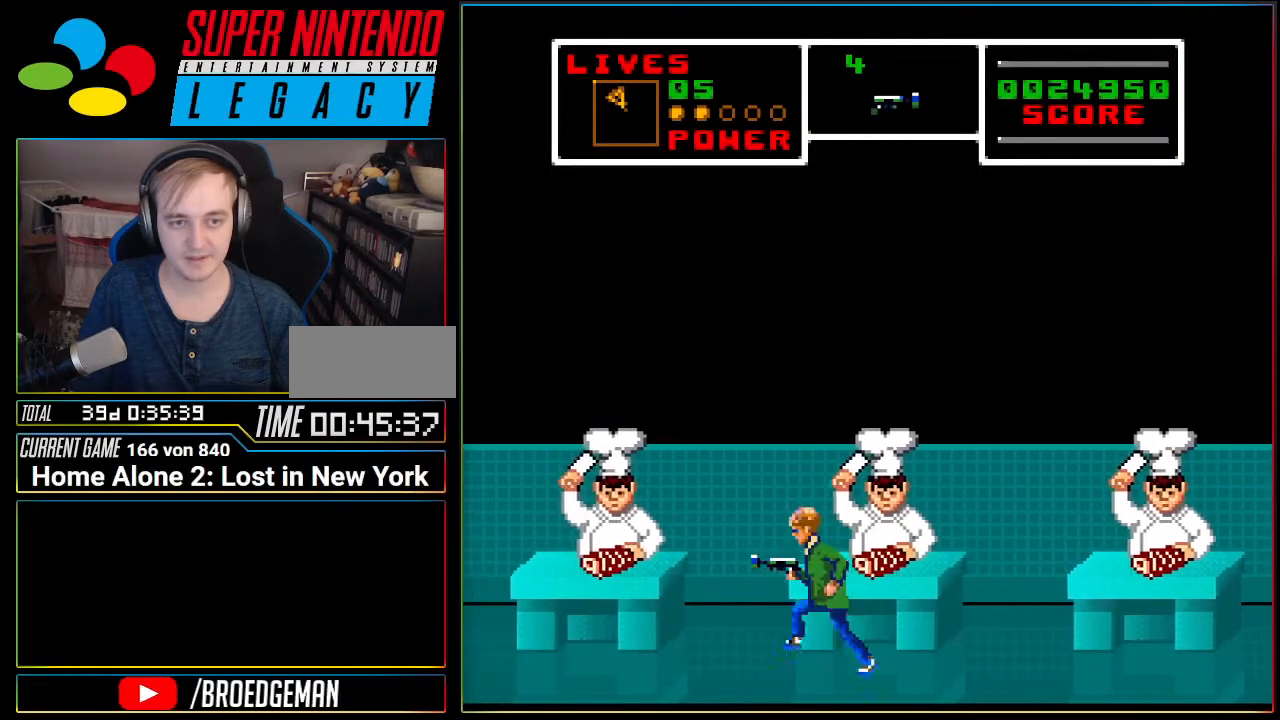
{"buttons": [], "events": [[351, "DPAD_LEFT", "up"]]}
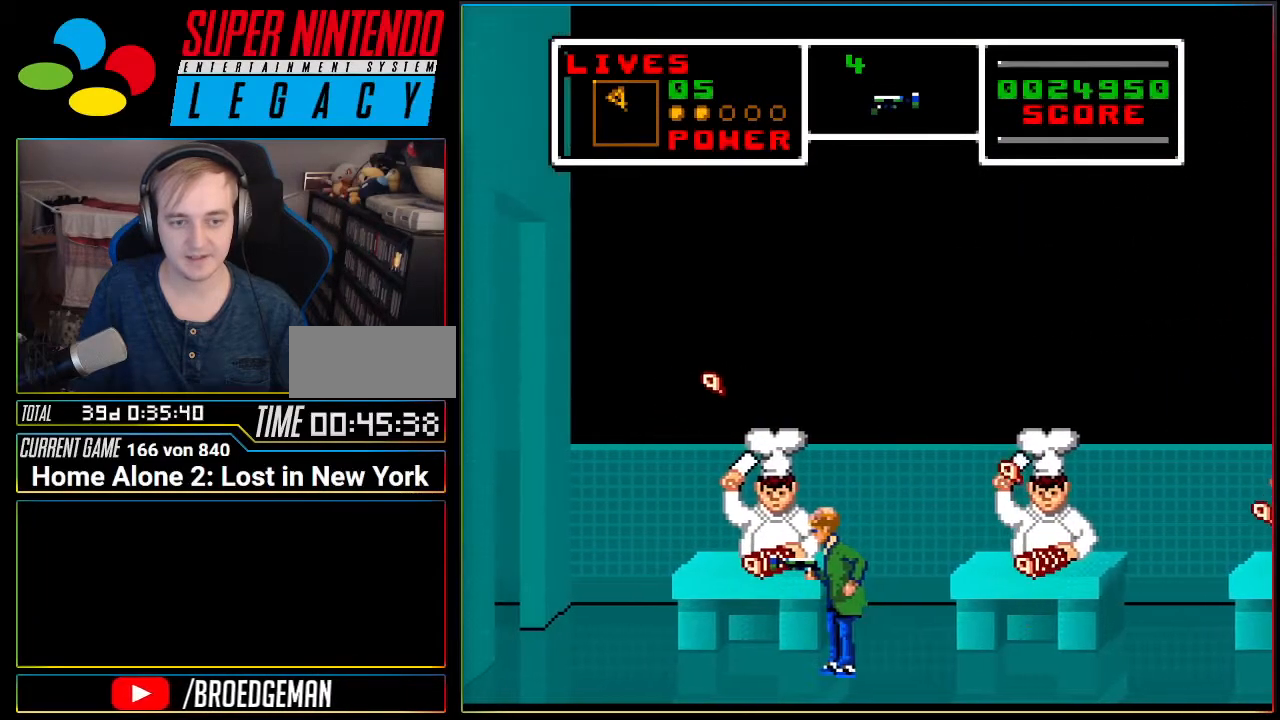
{"buttons": ["DPAD_LEFT"], "events": [[100, "DPAD_LEFT", "down"], [150, "DPAD_LEFT", "up"], [317, "DPAD_LEFT", "down"]]}
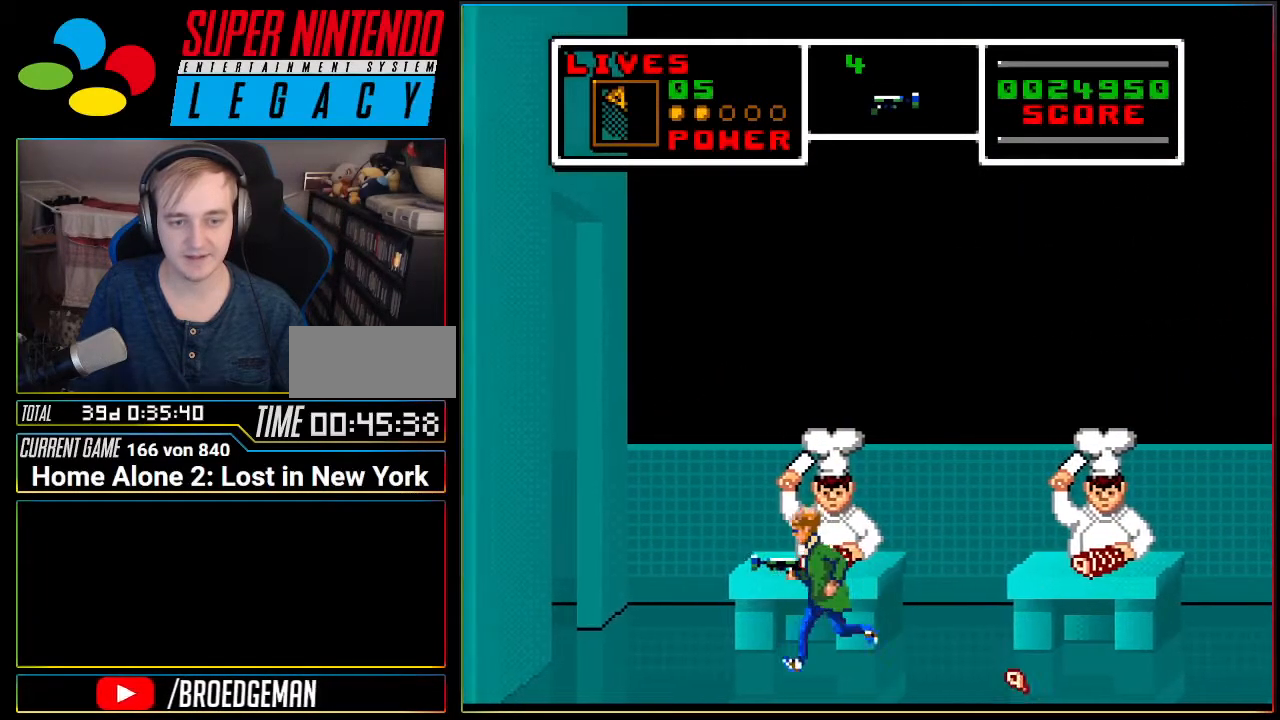
{"buttons": ["DPAD_LEFT"], "events": []}
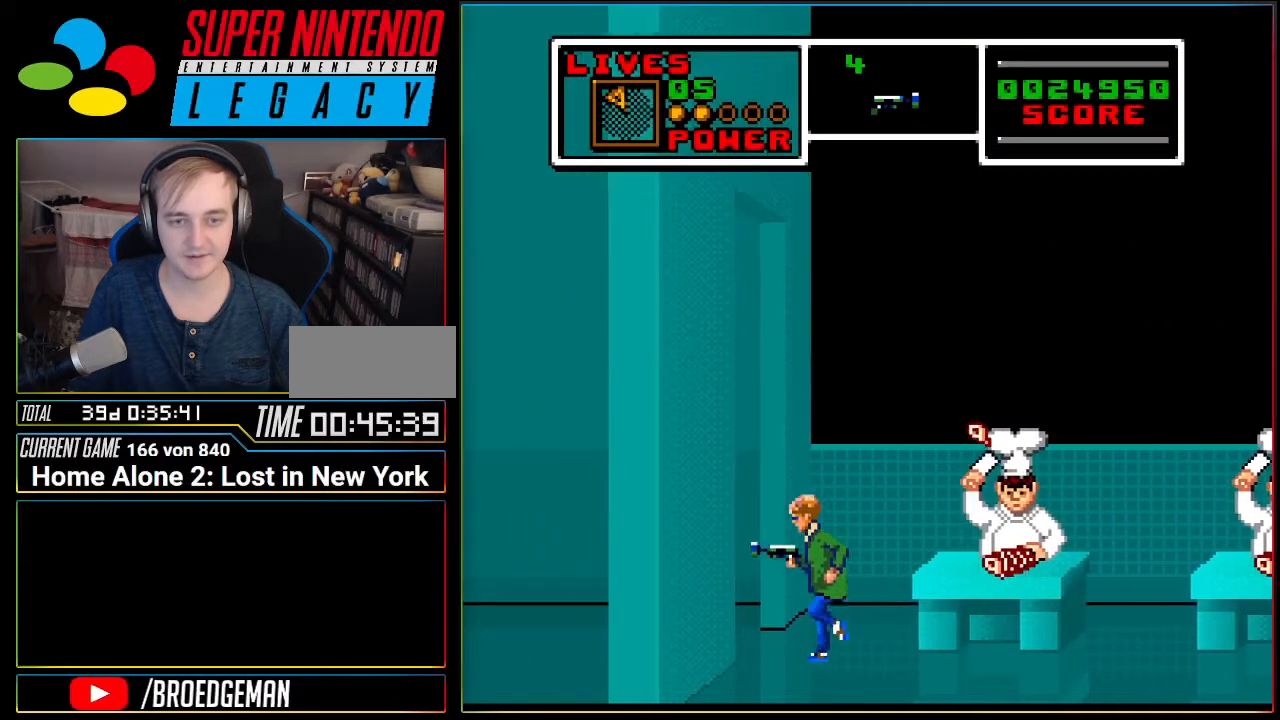
{"buttons": [], "events": [[250, "DPAD_LEFT", "up"], [283, "R1", "down"], [467, "R1", "up"]]}
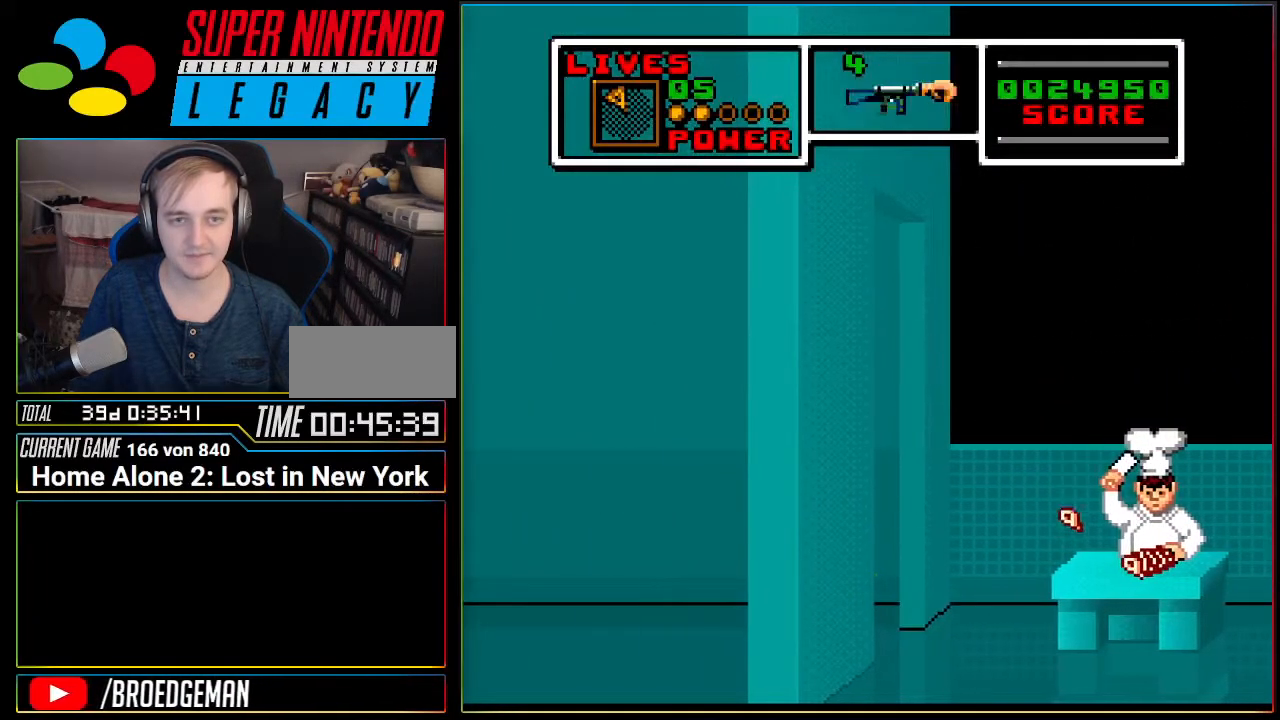
{"buttons": ["DPAD_LEFT"], "events": [[384, "DPAD_LEFT", "down"]]}
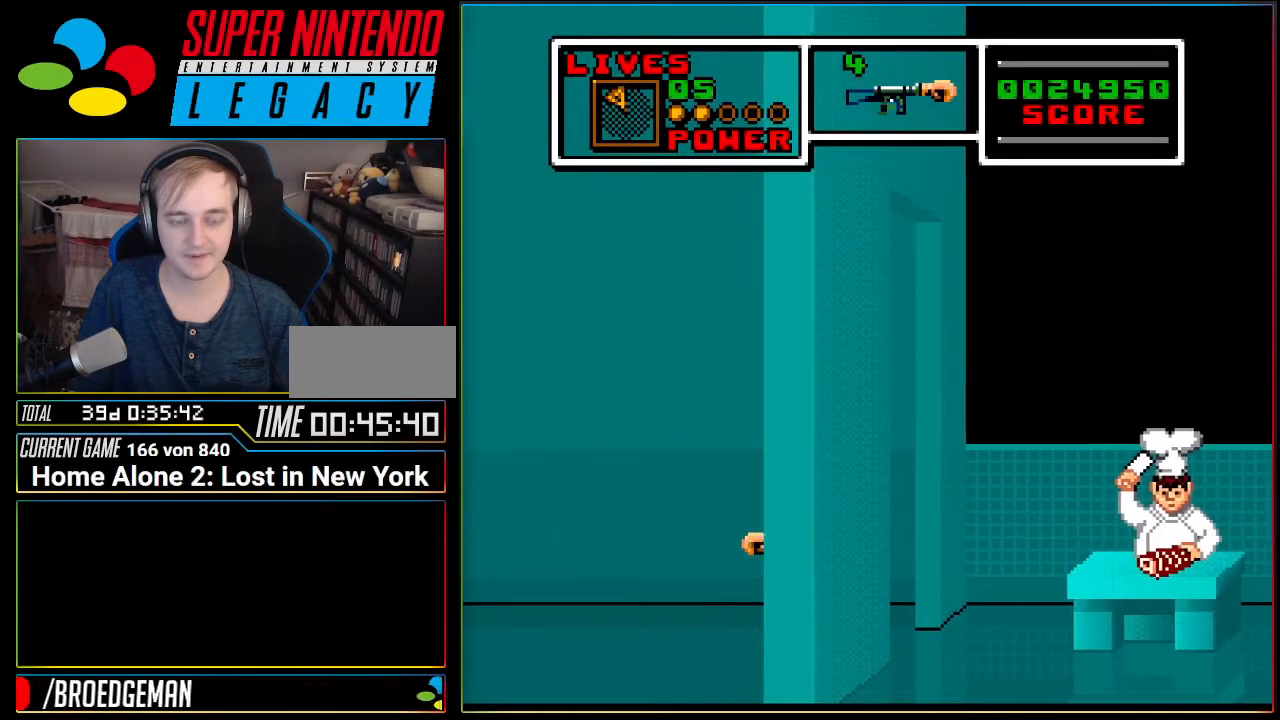
{"buttons": ["DPAD_LEFT"], "events": []}
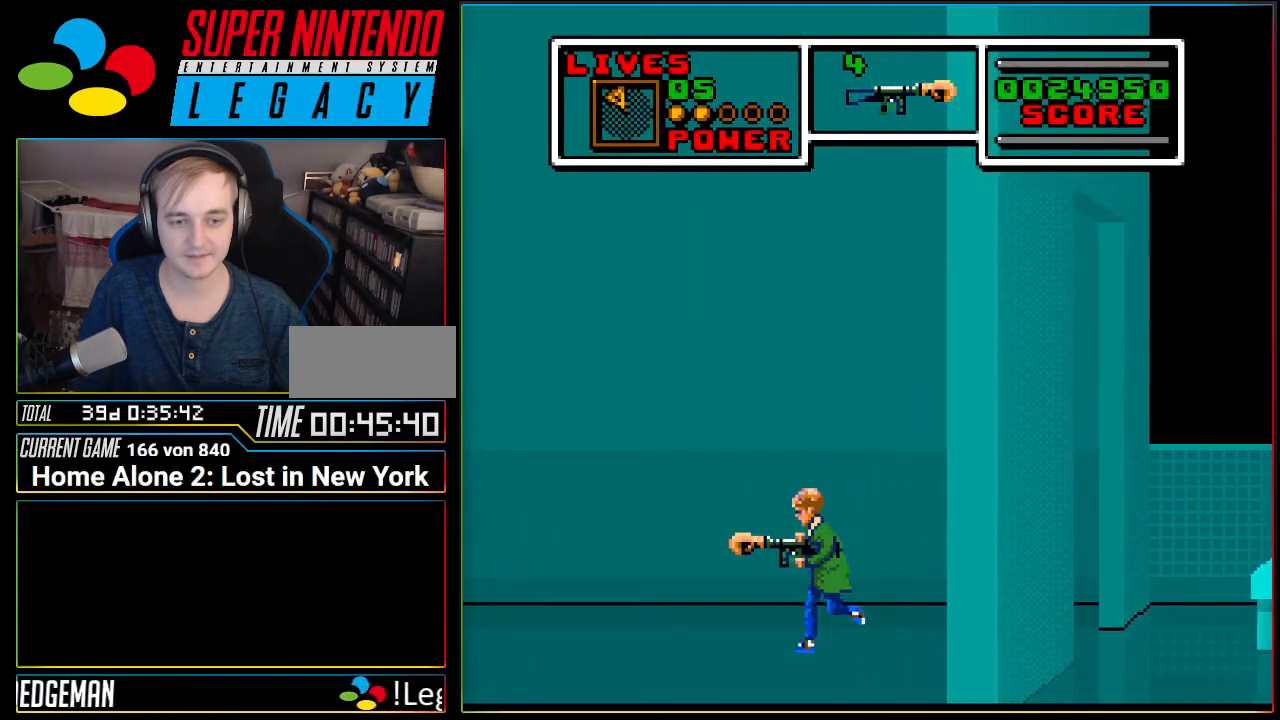
{"buttons": ["DPAD_LEFT"], "events": []}
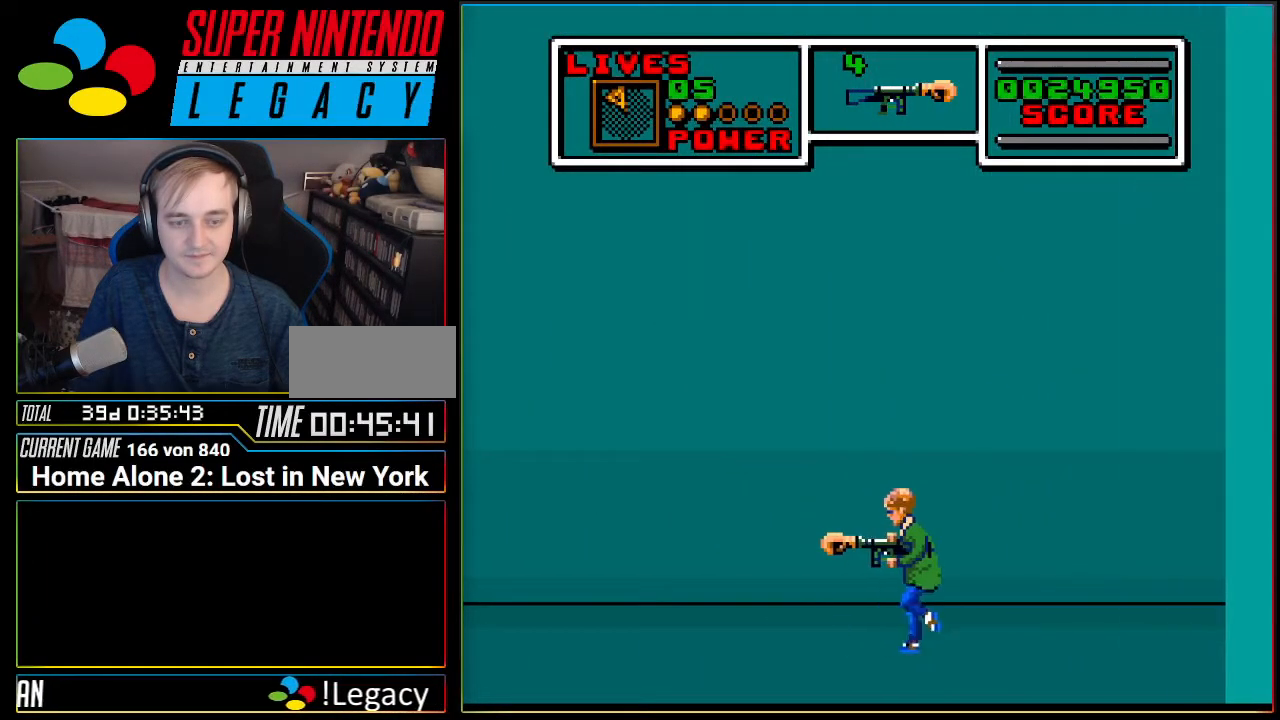
{"buttons": [], "events": [[133, "DPAD_LEFT", "up"]]}
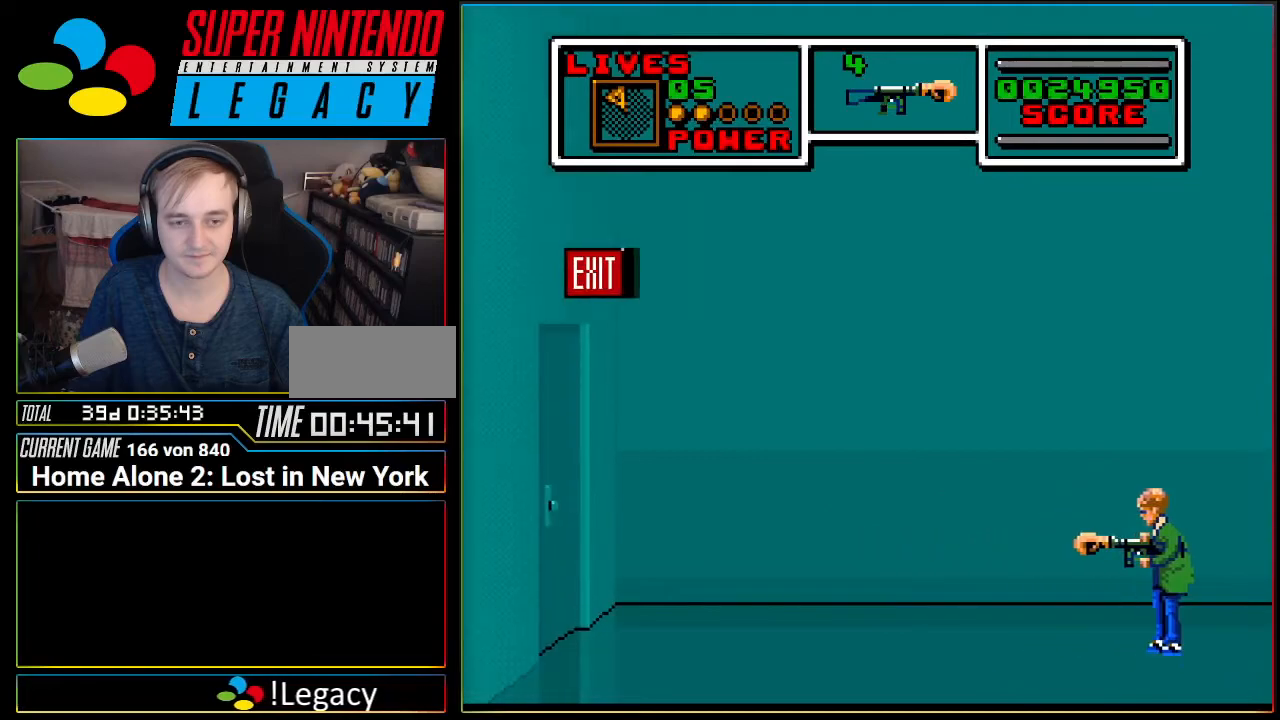
{"buttons": [], "events": [[67, "DPAD_LEFT", "down"], [284, "DPAD_LEFT", "up"]]}
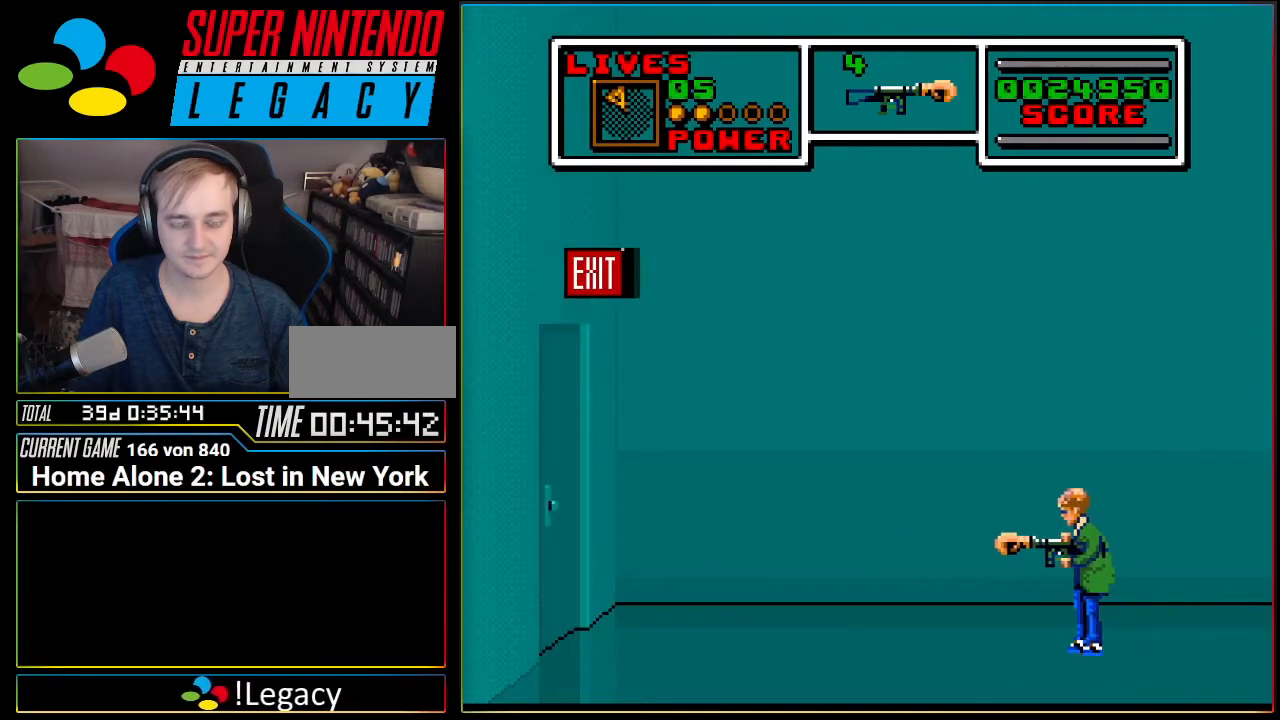
{"buttons": [], "events": [[133, "DPAD_LEFT", "down"], [250, "DPAD_LEFT", "up"]]}
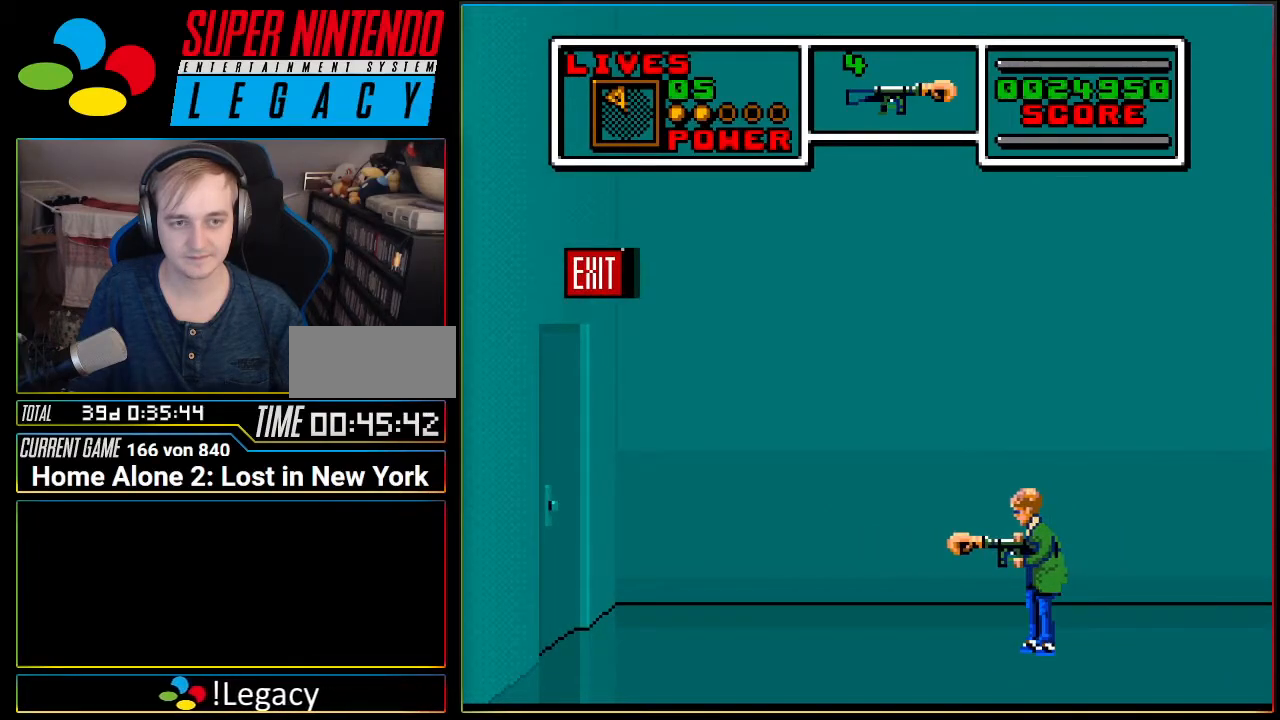
{"buttons": [], "events": [[351, "B", "down"], [467, "B", "up"]]}
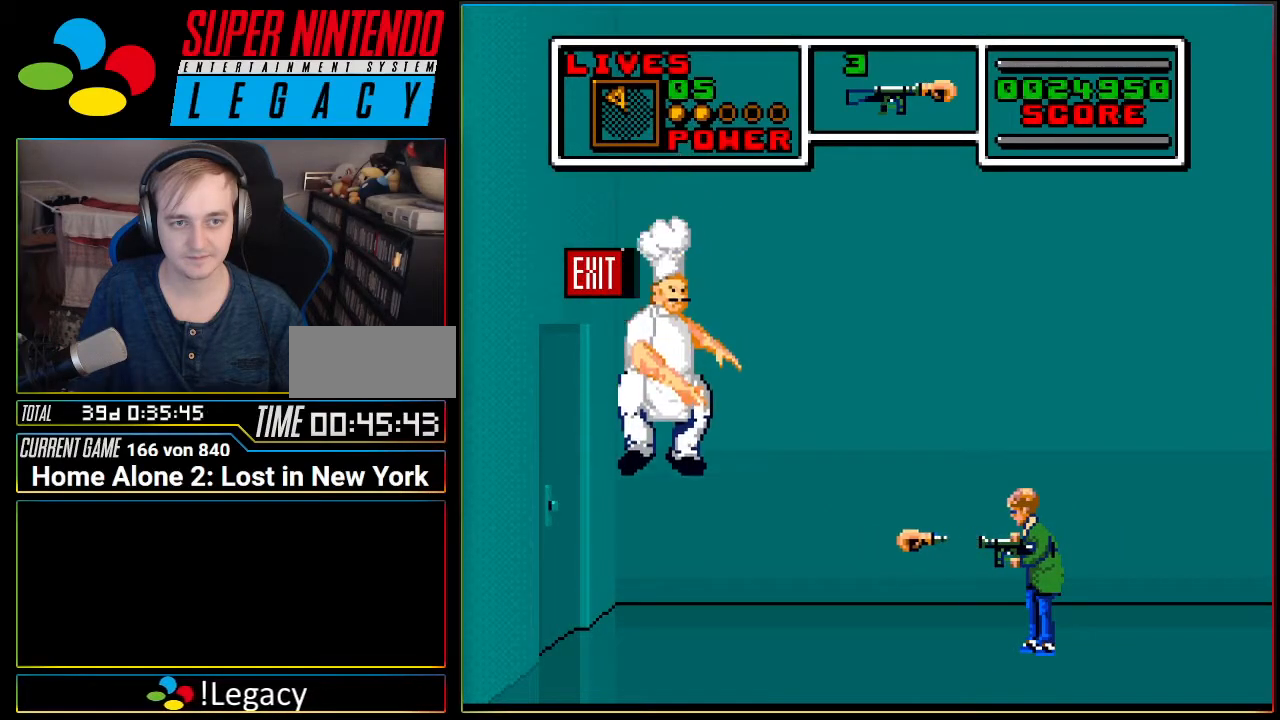
{"buttons": [], "events": []}
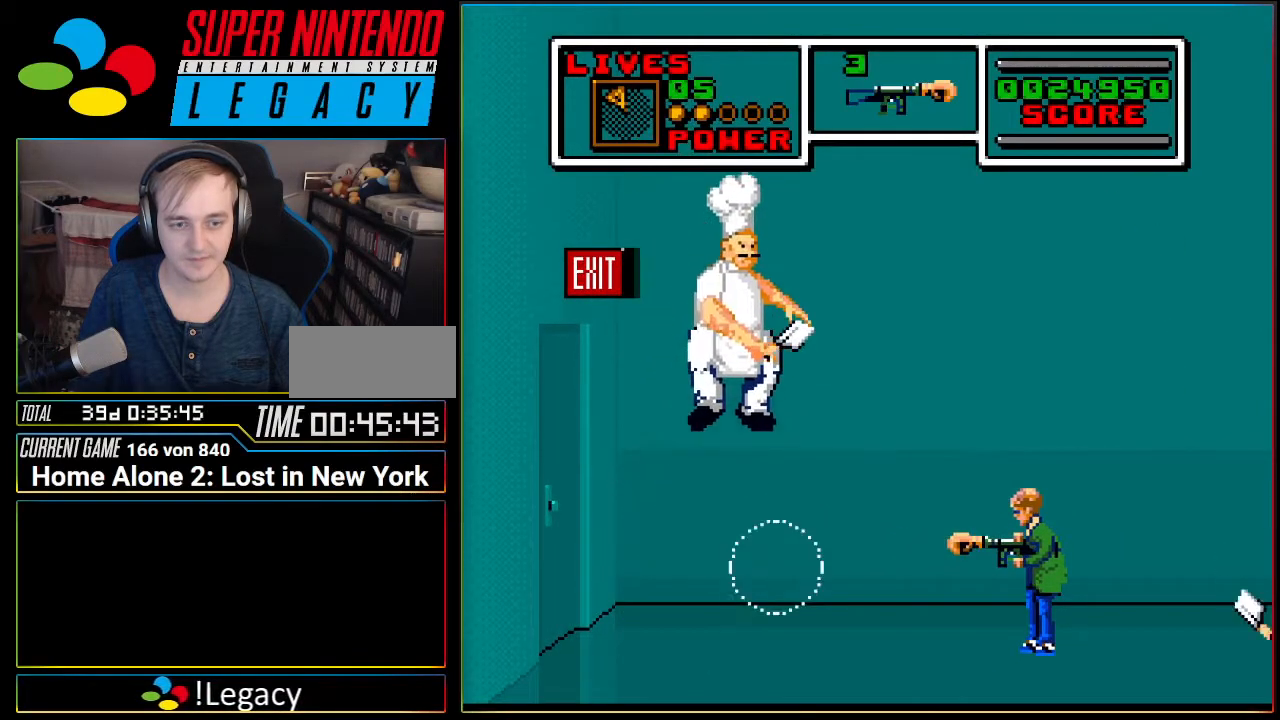
{"buttons": ["DPAD_LEFT"], "events": [[150, "DPAD_LEFT", "down"]]}
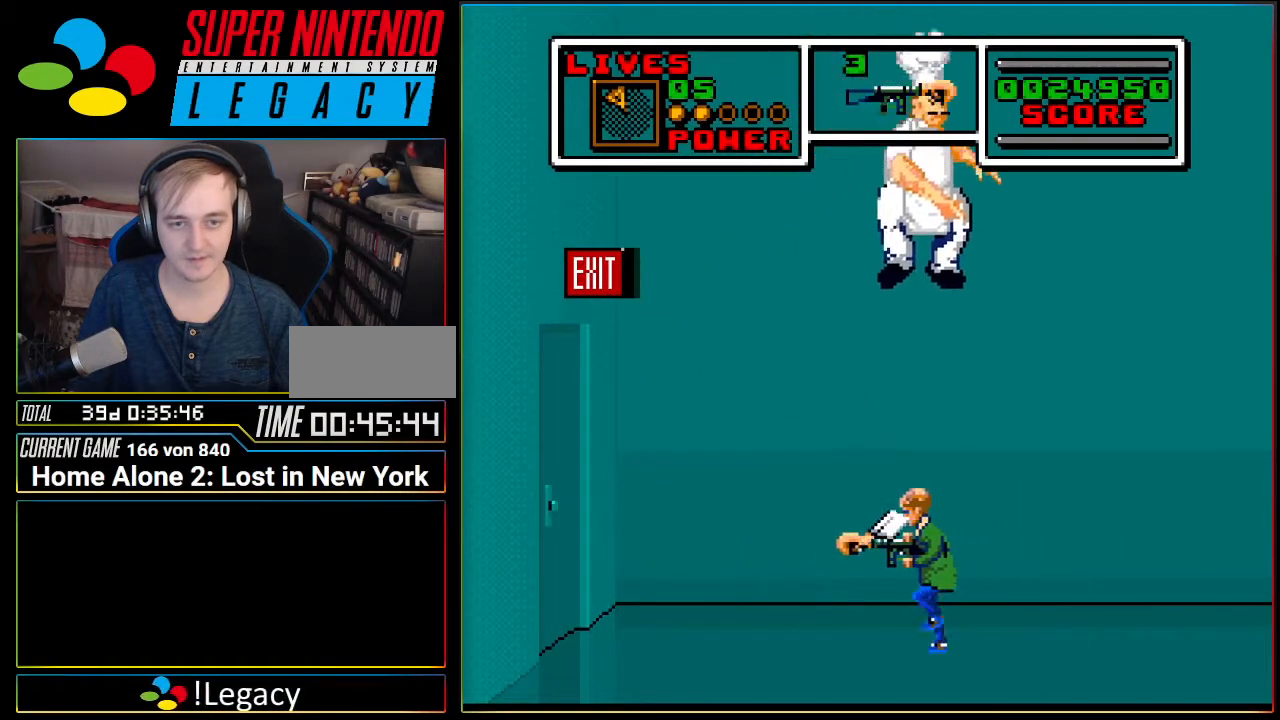
{"buttons": [], "events": [[401, "DPAD_LEFT", "up"]]}
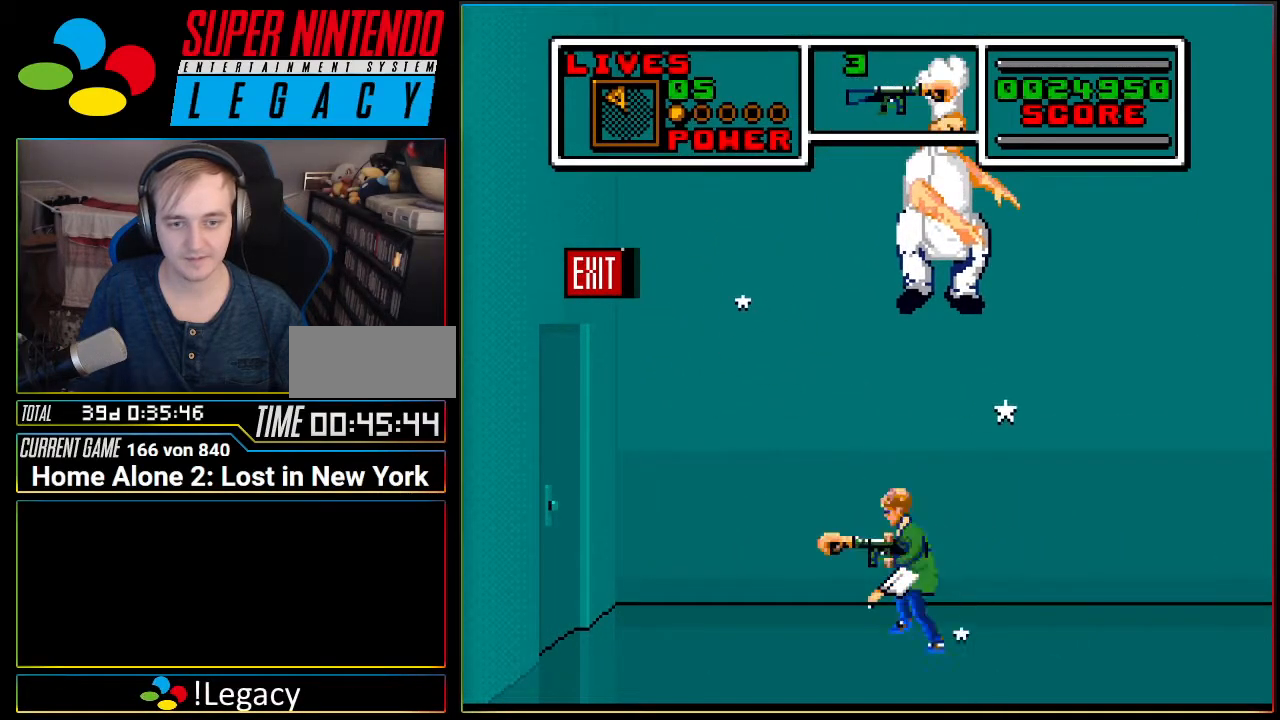
{"buttons": ["A", "DPAD_RIGHT"], "events": [[367, "A", "down"], [450, "DPAD_RIGHT", "down"]]}
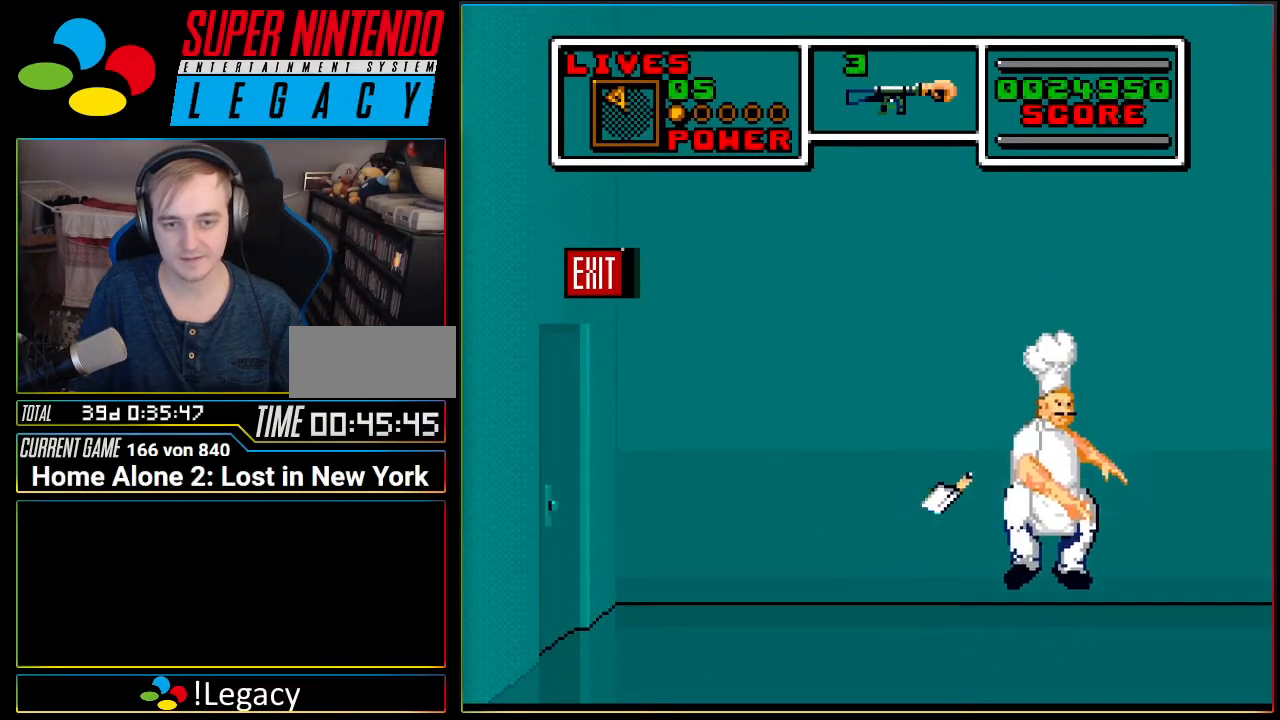
{"buttons": [], "events": [[17, "A", "up"], [84, "B", "down"], [117, "DPAD_RIGHT", "up"], [250, "B", "up"]]}
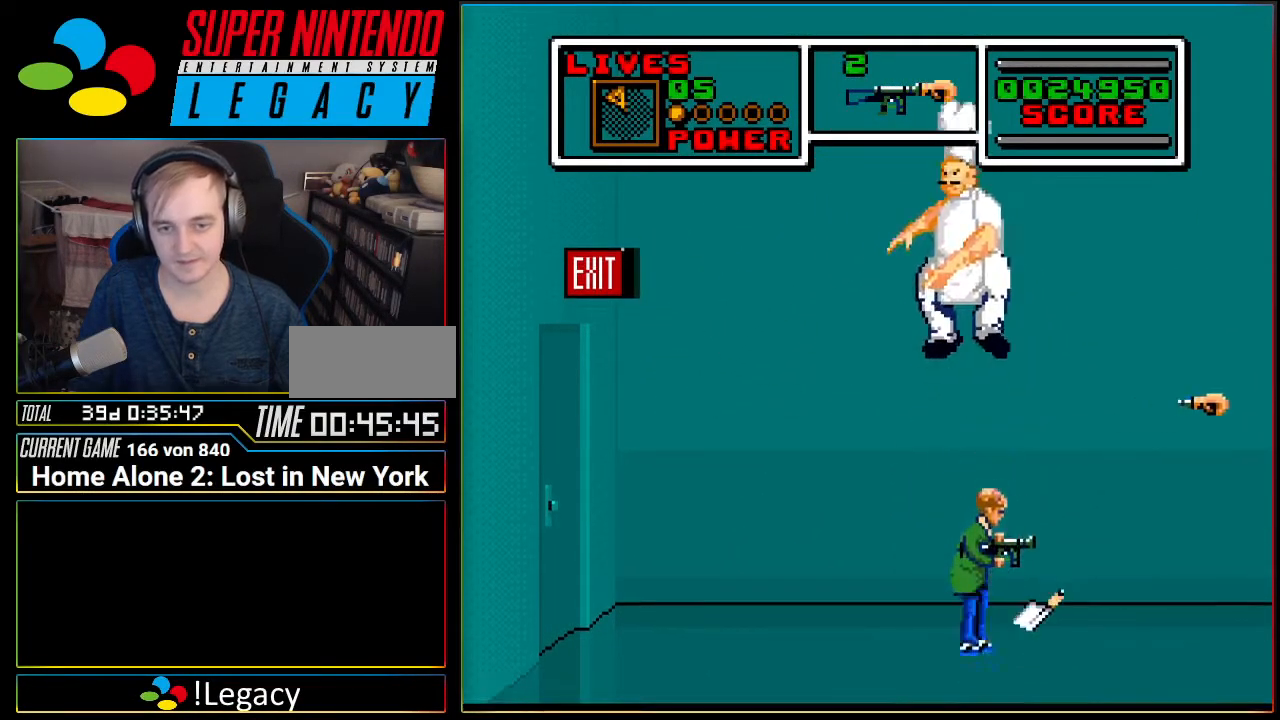
{"buttons": ["R1", "DPAD_RIGHT"], "events": [[150, "DPAD_RIGHT", "down"], [367, "R1", "down"]]}
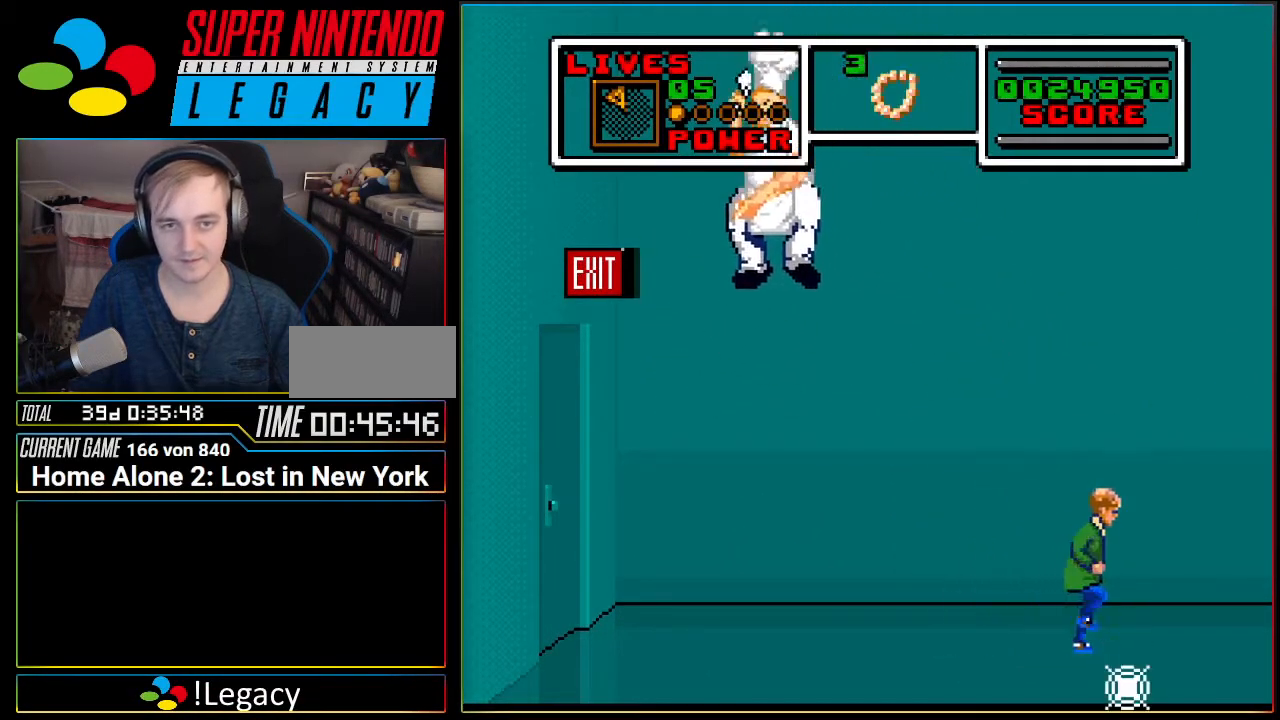
{"buttons": [], "events": [[17, "R1", "up"], [184, "DPAD_RIGHT", "up"]]}
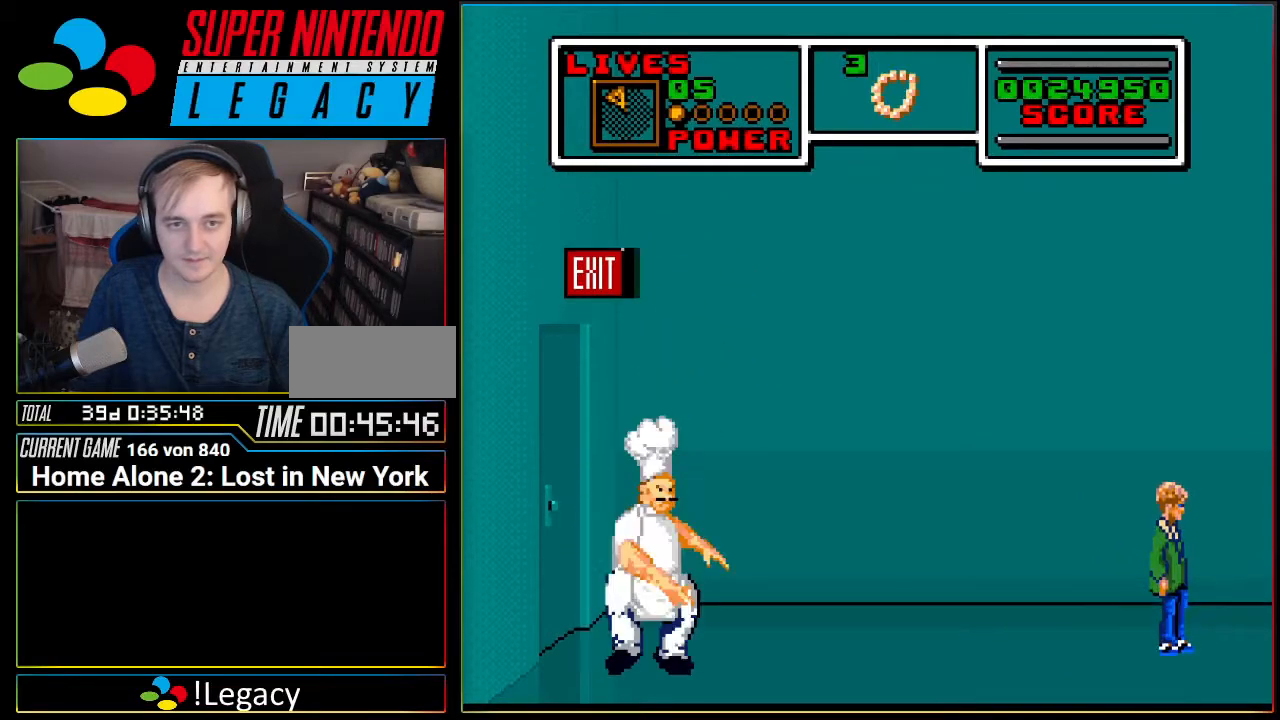
{"buttons": ["DPAD_LEFT"], "events": [[50, "DPAD_LEFT", "down"], [150, "DPAD_LEFT", "up"], [300, "DPAD_LEFT", "down"]]}
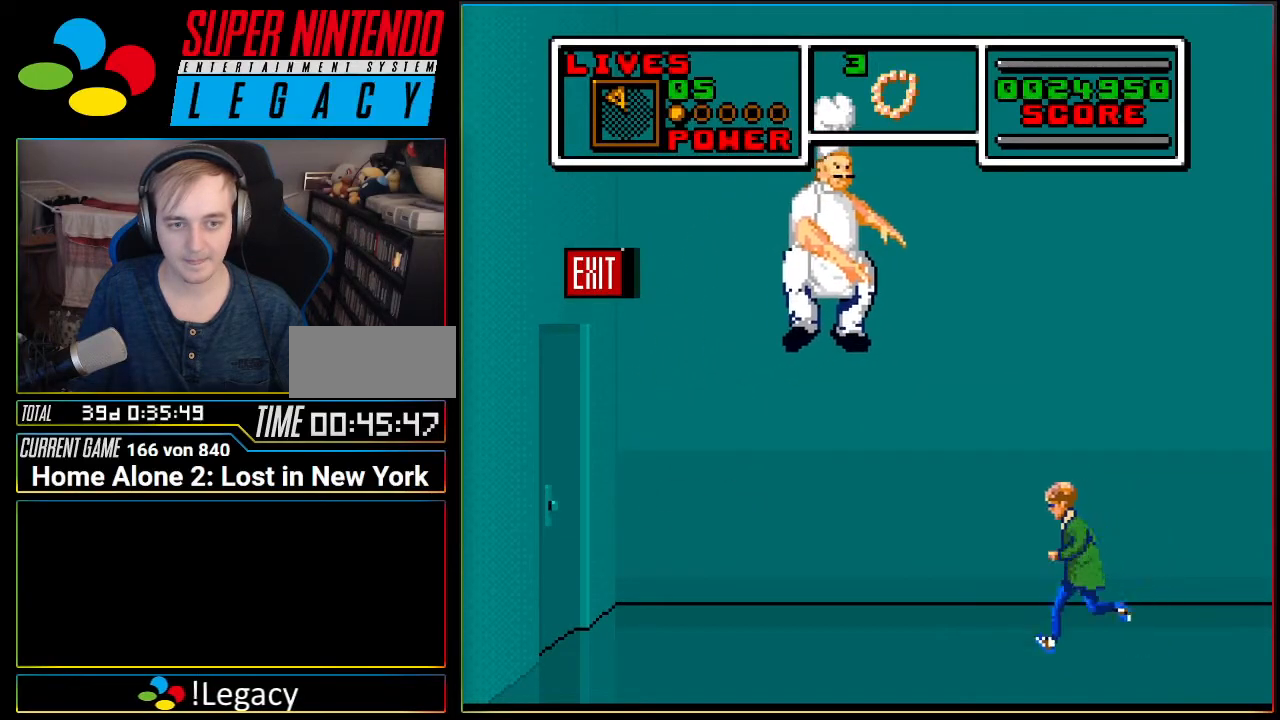
{"buttons": ["DPAD_RIGHT"], "events": [[267, "DPAD_LEFT", "up"], [267, "DPAD_UP", "down"], [300, "DPAD_RIGHT", "down"], [300, "DPAD_UP", "up"]]}
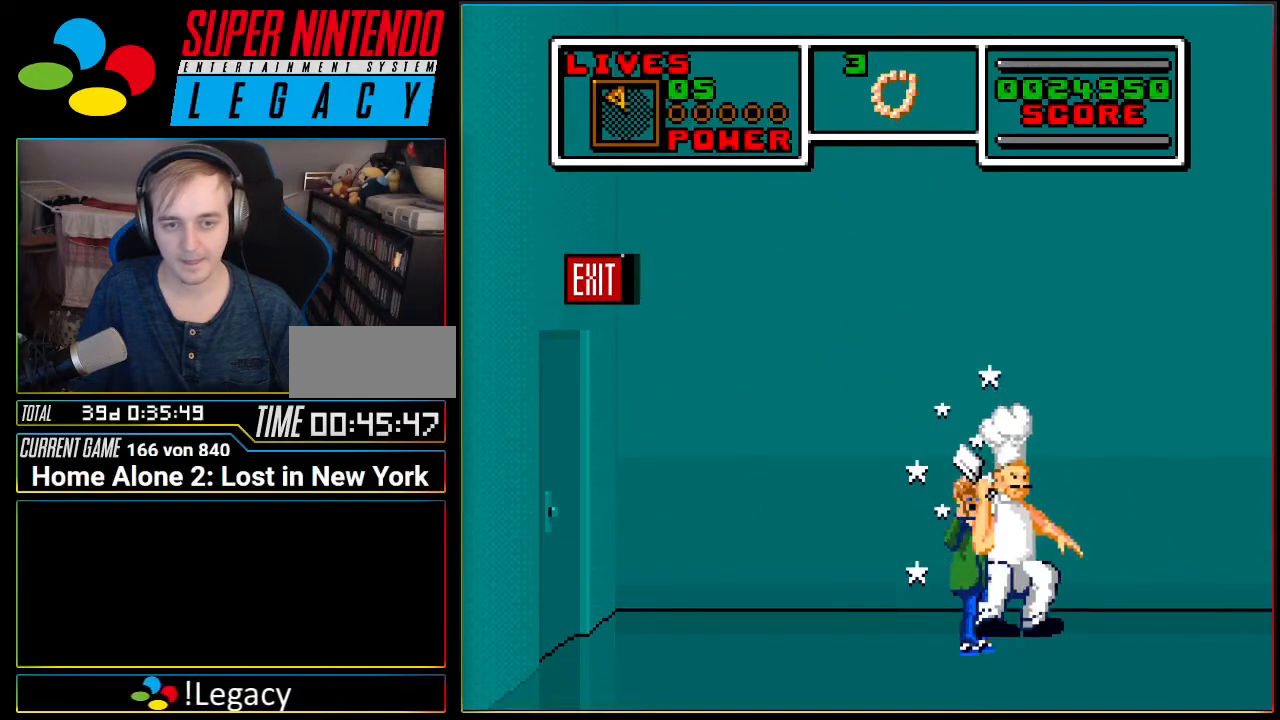
{"buttons": [], "events": [[250, "DPAD_RIGHT", "up"]]}
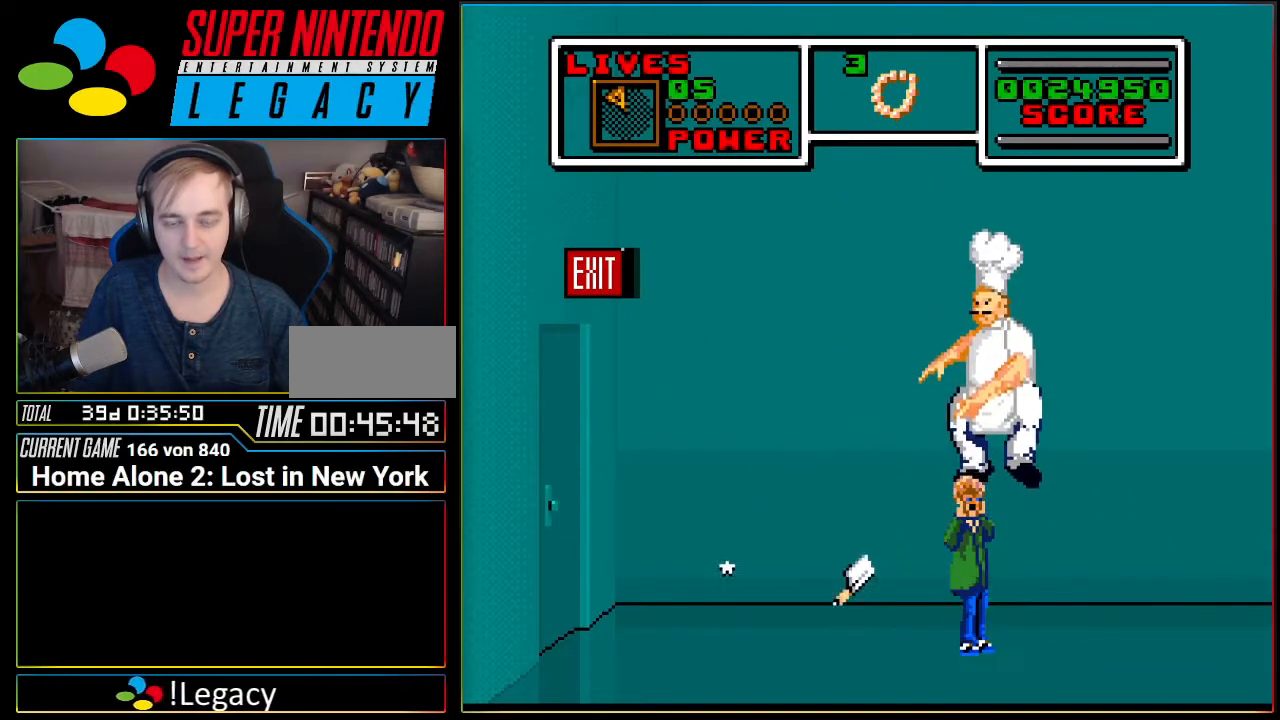
{"buttons": [], "events": []}
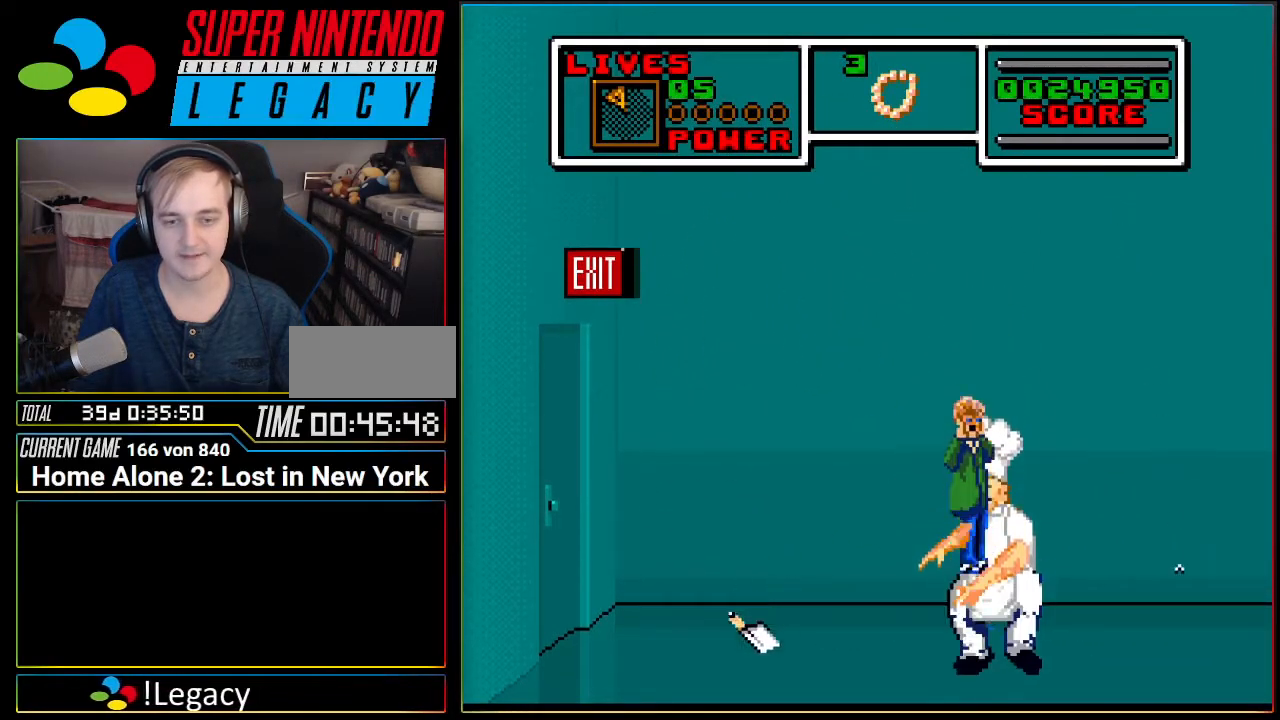
{"buttons": [], "events": []}
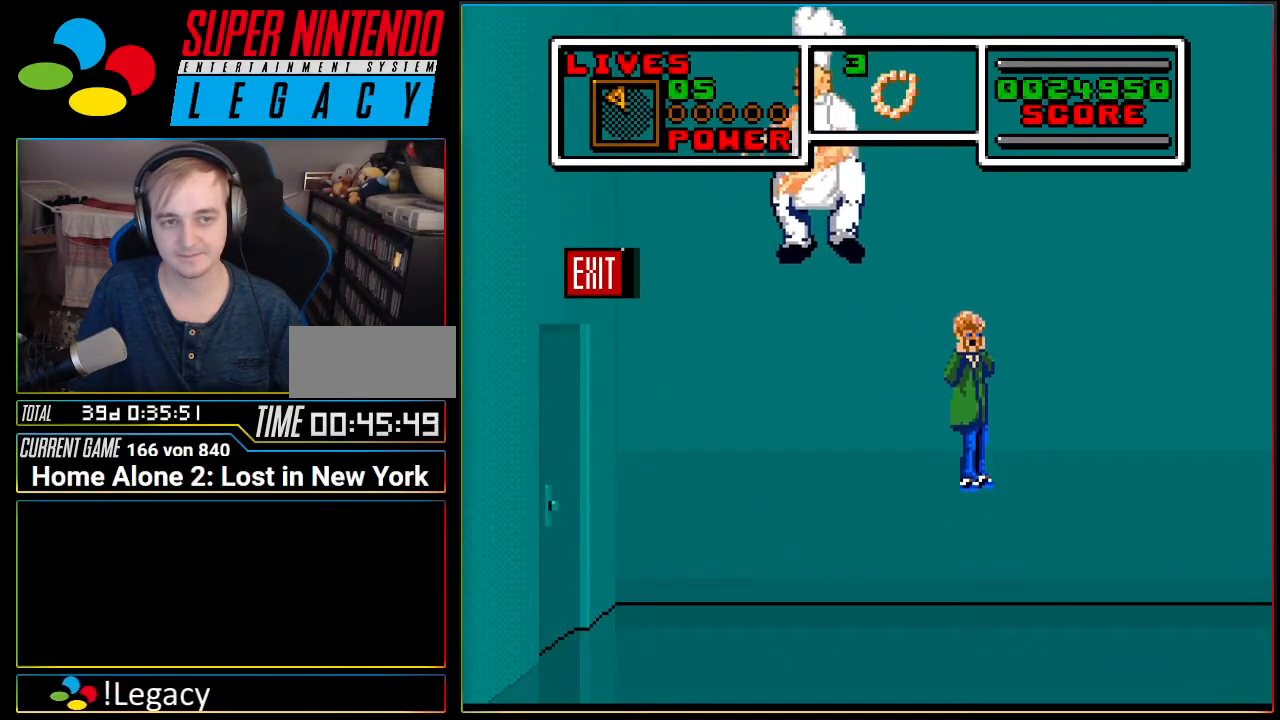
{"buttons": [], "events": []}
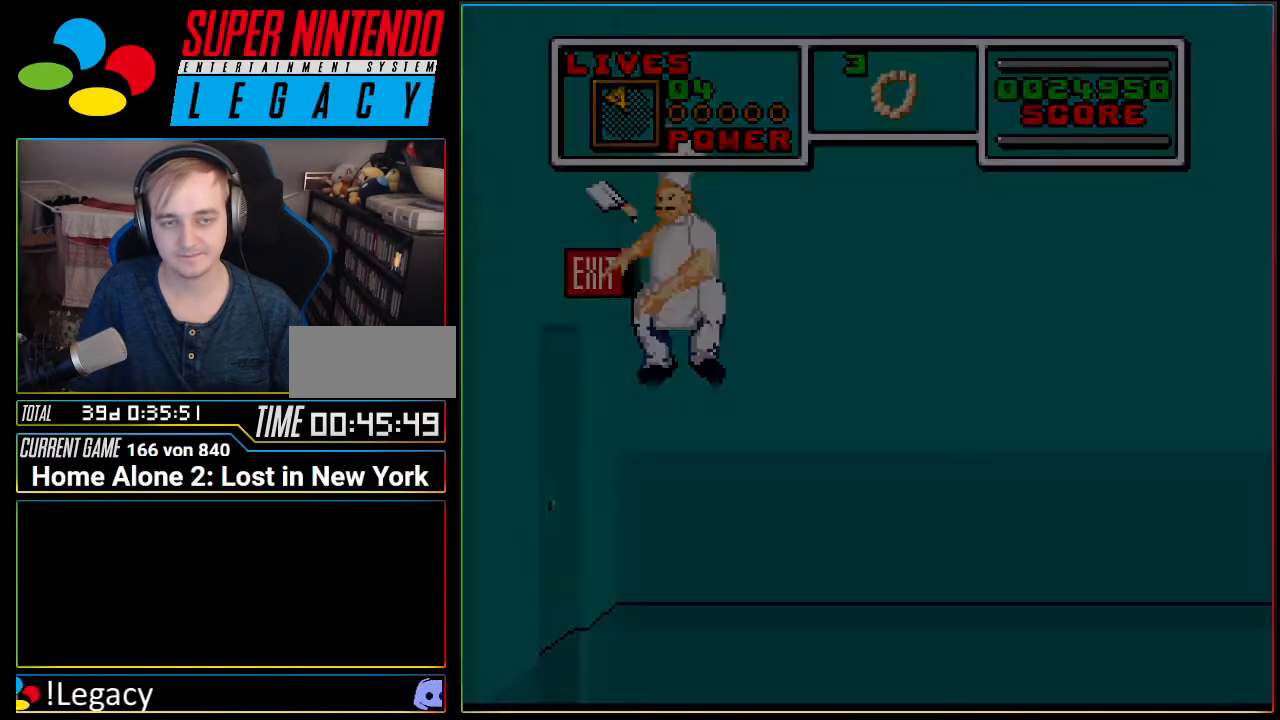
{"buttons": [], "events": []}
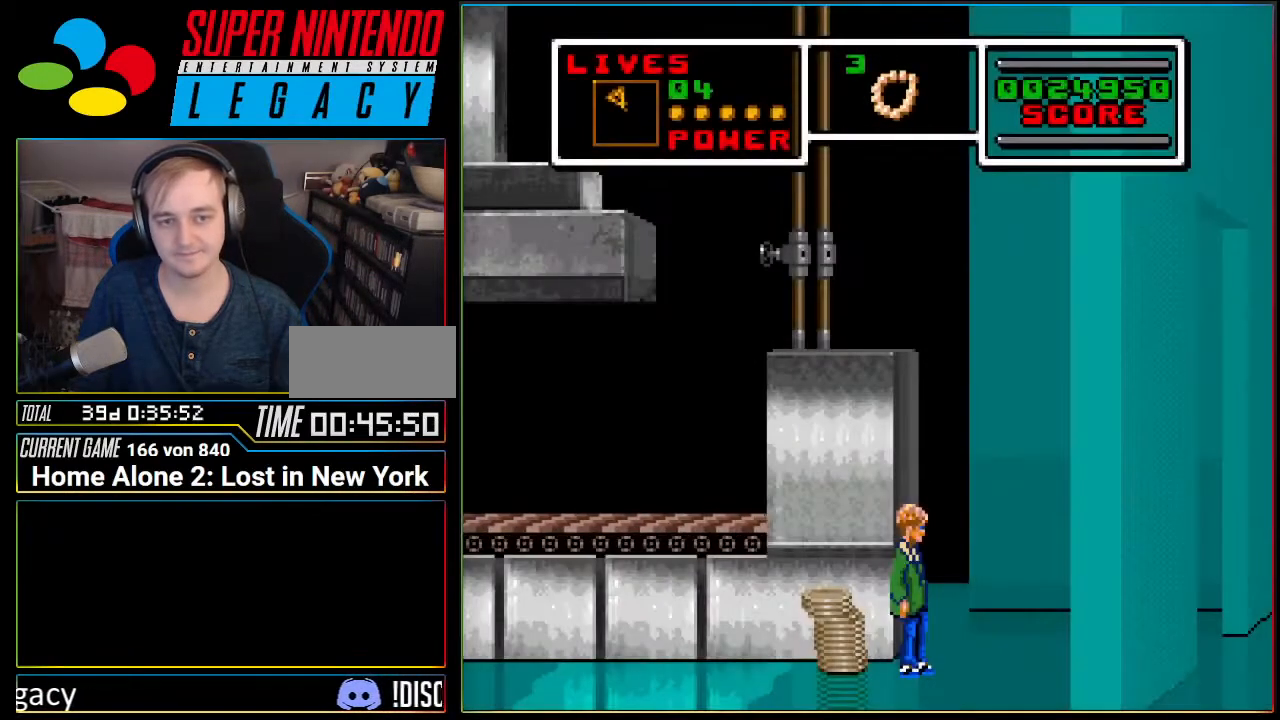
{"buttons": ["A", "DPAD_LEFT"], "events": [[300, "DPAD_LEFT", "down"], [417, "A", "down"]]}
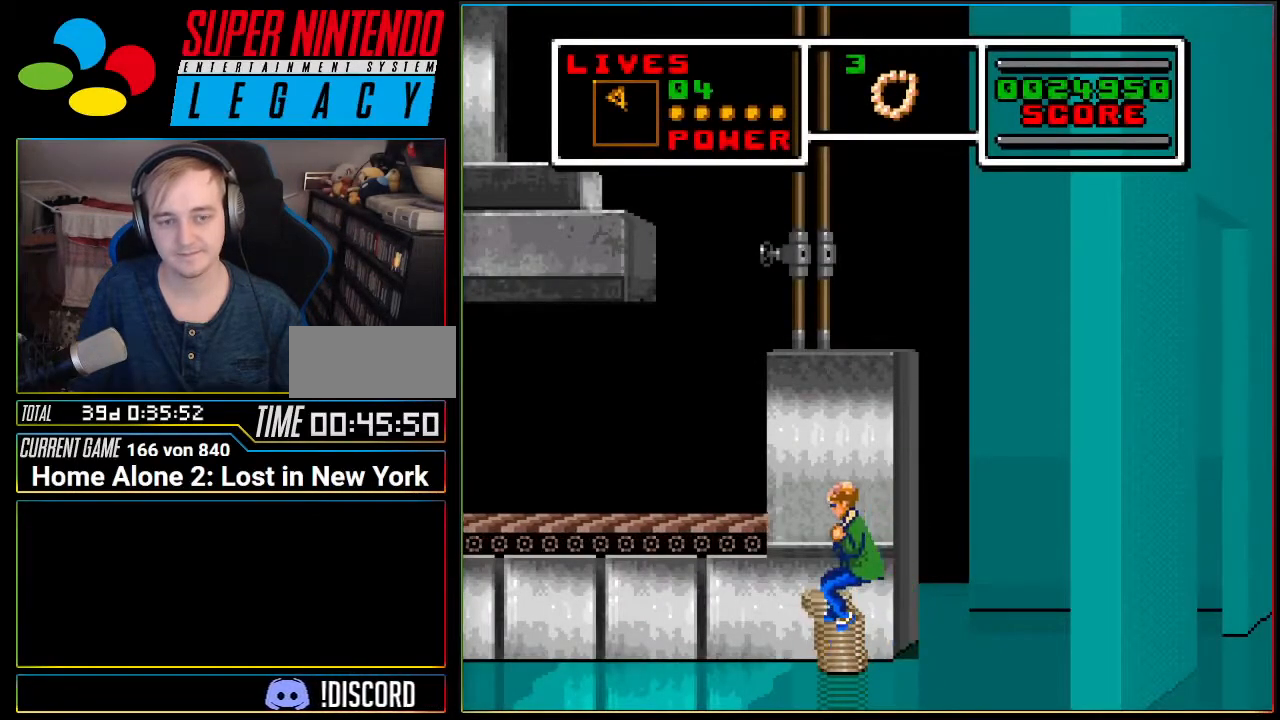
{"buttons": ["A", "DPAD_LEFT"], "events": []}